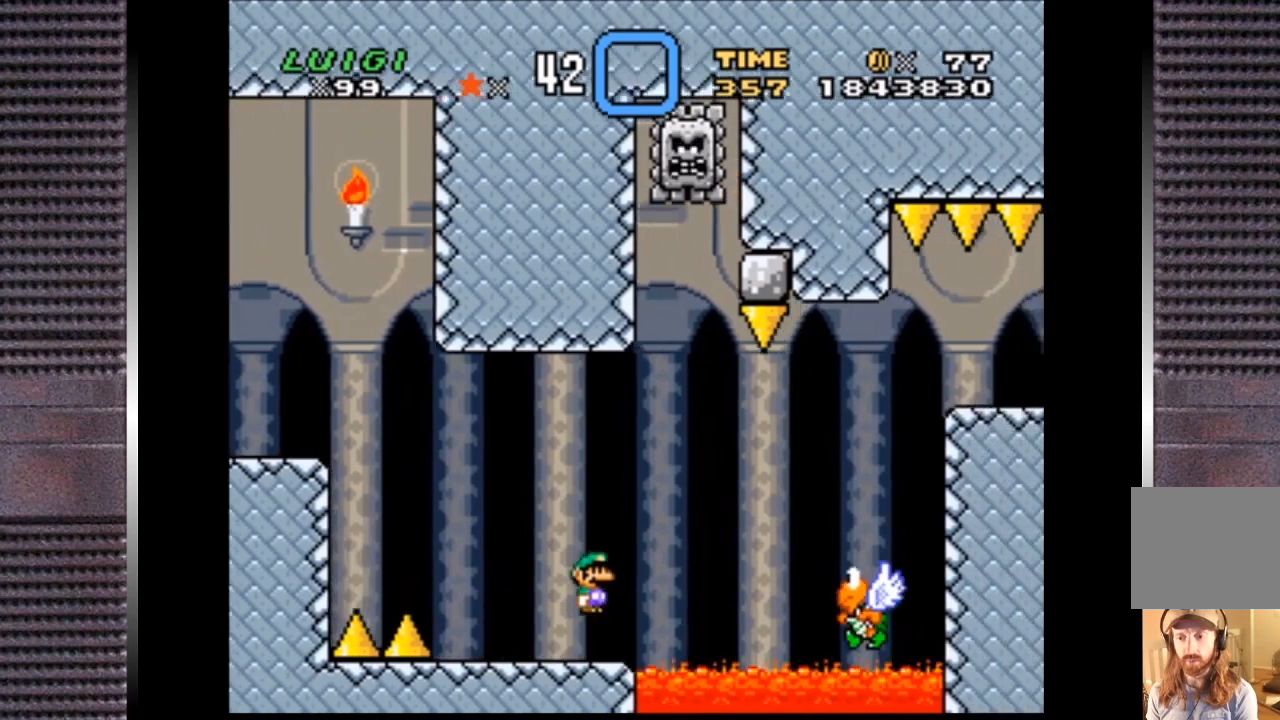
Gameplay with a controller (PlayStation layout); each line is a JSON object with the inputs held at the frame after it. "events" lists button and stick changes between this image and that frame as [ms after this image, input, new state], when the widget could be followed in between. Not read: left_stick.
{"buttons": ["CROSS", "SQUARE", "DPAD_UP", "DPAD_RIGHT"], "right_stick": "center", "events": [[67, "CROSS", "up"], [400, "CROSS", "down"], [433, "DPAD_UP", "down"]]}
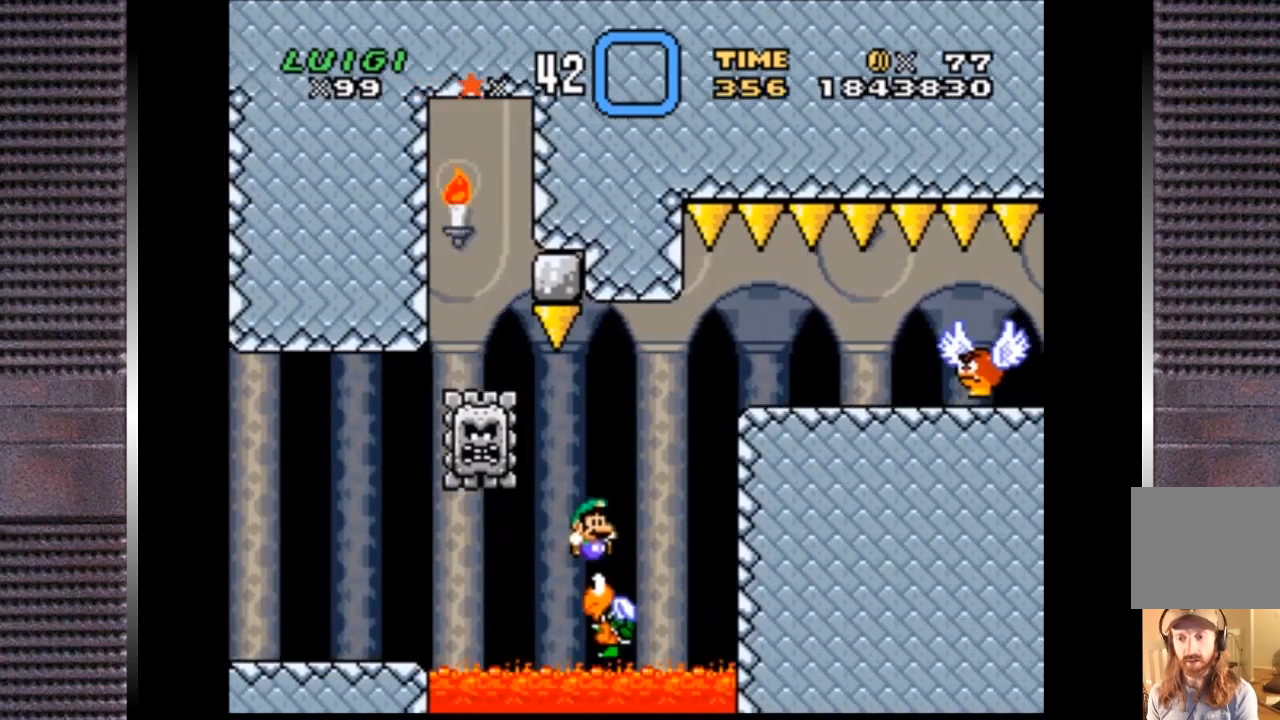
{"buttons": ["SQUARE", "DPAD_RIGHT"], "right_stick": "center", "events": [[33, "DPAD_UP", "up"], [400, "CROSS", "up"]]}
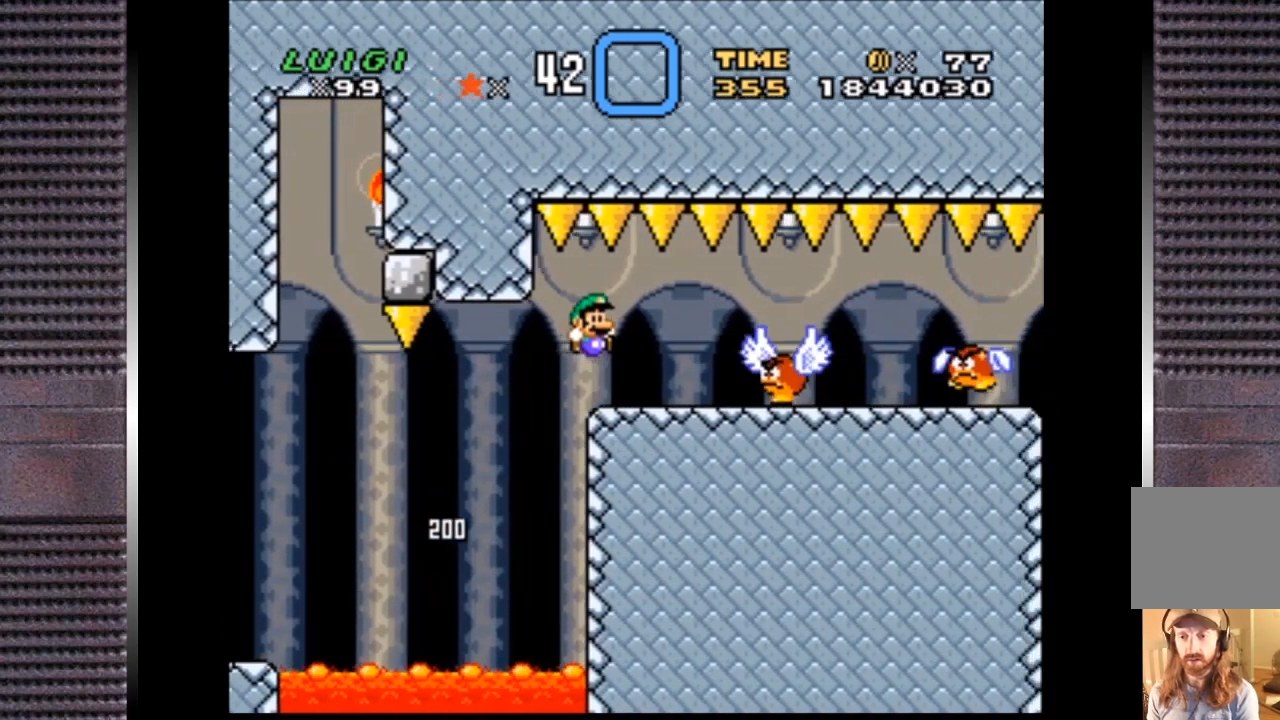
{"buttons": ["SQUARE", "DPAD_RIGHT"], "right_stick": "center", "events": []}
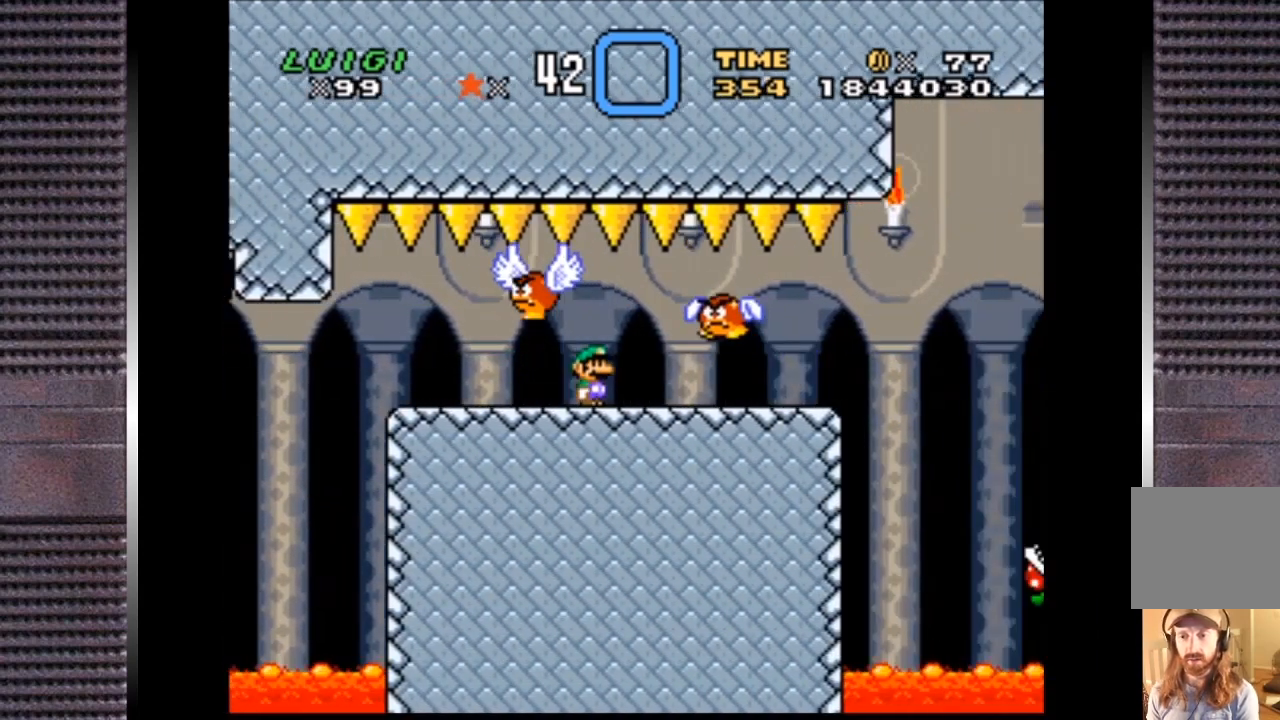
{"buttons": ["TRIANGLE"], "right_stick": "center", "events": [[300, "DPAD_RIGHT", "up"], [300, "DPAD_UP", "down"], [300, "SQUARE", "up"], [333, "DPAD_LEFT", "down"], [333, "DPAD_UP", "up"], [367, "DPAD_UP", "down"], [400, "DPAD_UP", "up"], [400, "TRIANGLE", "down"], [467, "DPAD_LEFT", "up"]]}
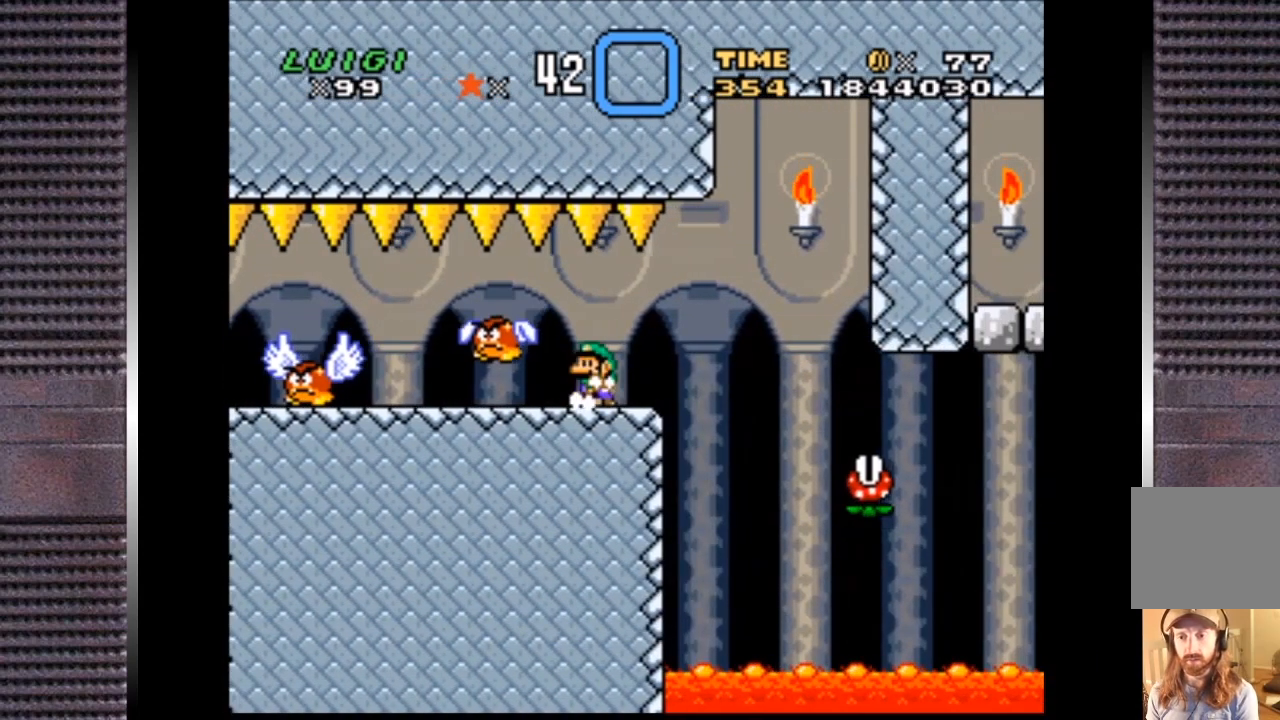
{"buttons": ["TRIANGLE"], "right_stick": "center", "events": [[133, "DPAD_RIGHT", "down"], [233, "DPAD_RIGHT", "up"]]}
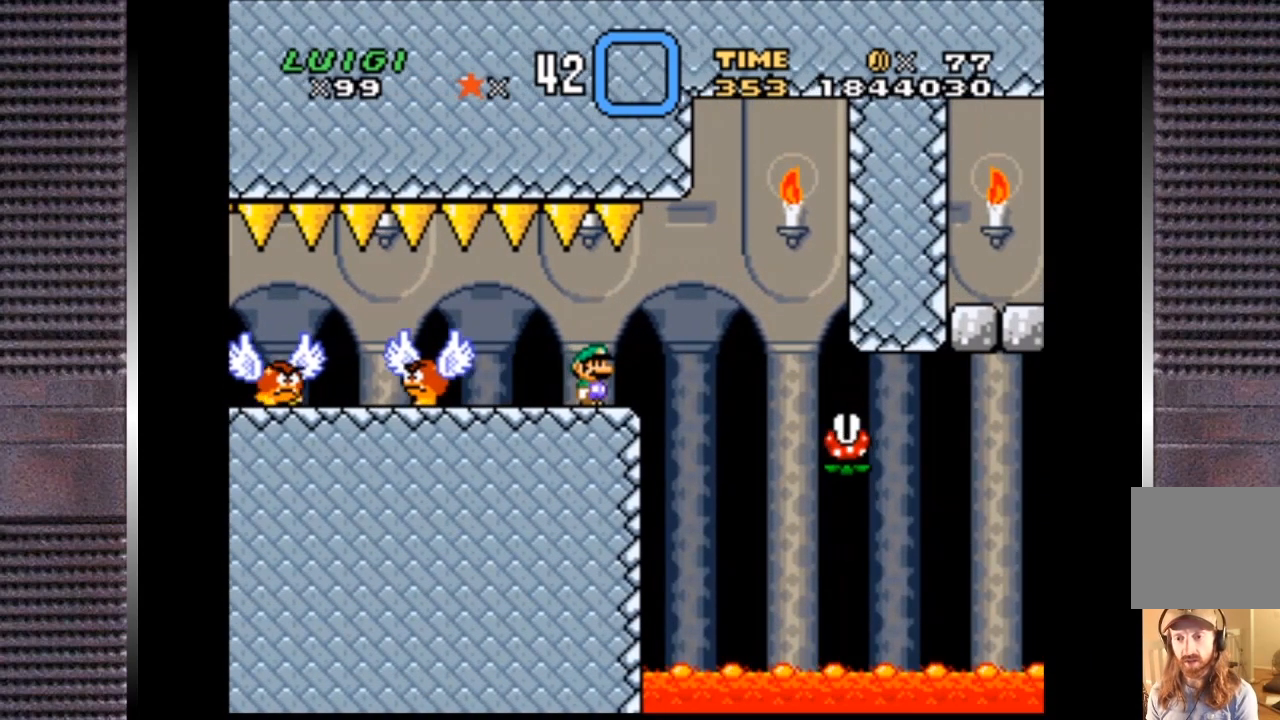
{"buttons": ["CIRCLE", "TRIANGLE", "DPAD_RIGHT"], "right_stick": "center", "events": [[100, "DPAD_RIGHT", "down"], [367, "CIRCLE", "down"]]}
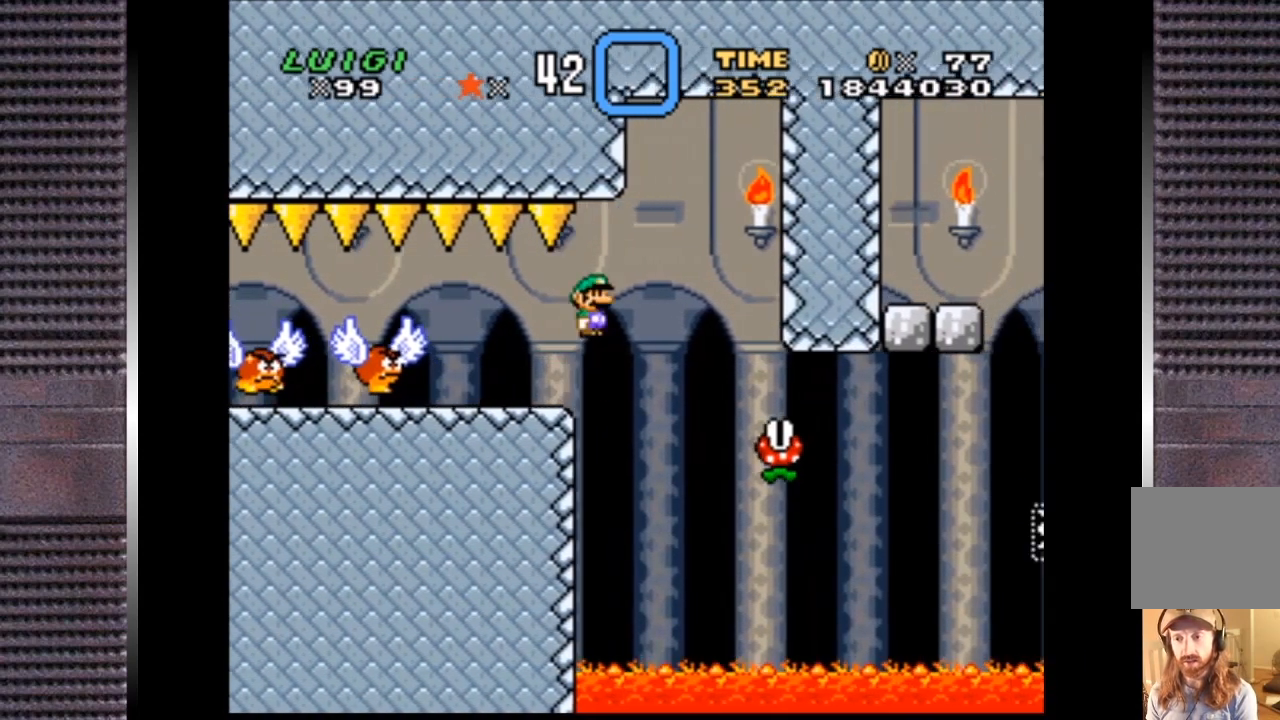
{"buttons": ["TRIANGLE"], "right_stick": "center", "events": [[33, "CIRCLE", "up"], [200, "DPAD_RIGHT", "up"], [267, "DPAD_LEFT", "down"], [367, "DPAD_LEFT", "up"]]}
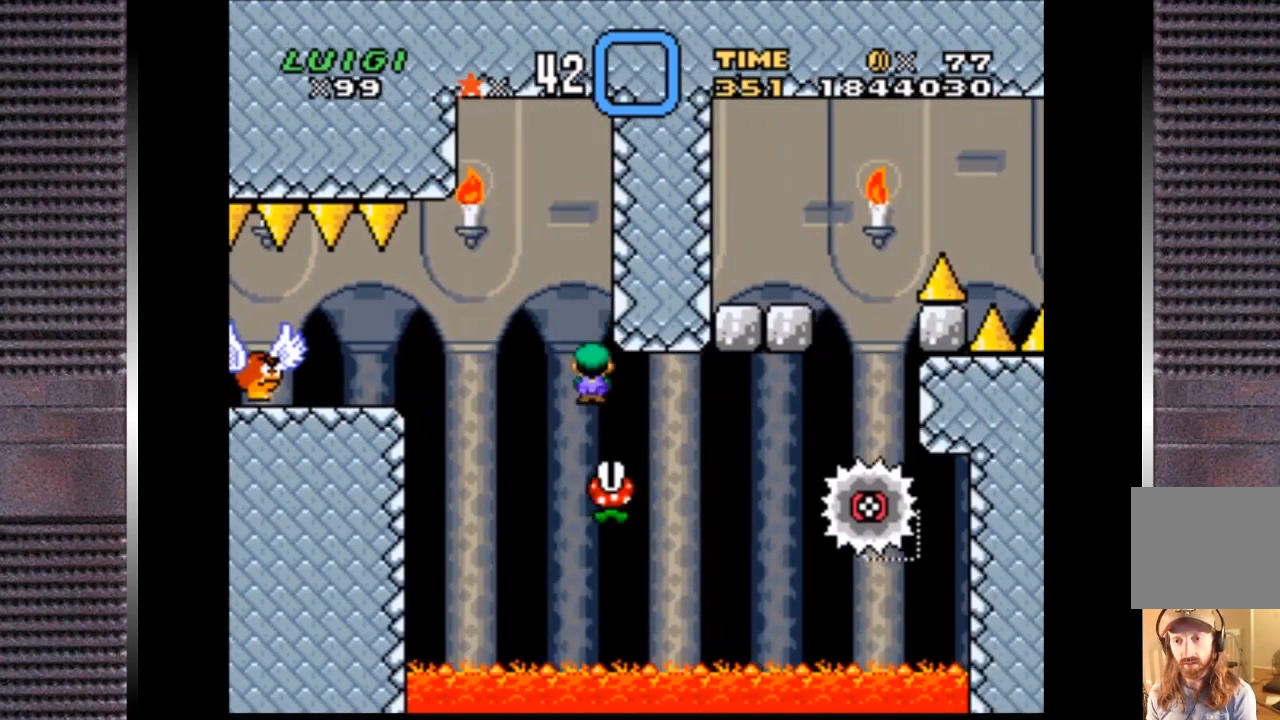
{"buttons": ["TRIANGLE"], "right_stick": "center", "events": [[267, "DPAD_LEFT", "down"], [367, "DPAD_LEFT", "up"]]}
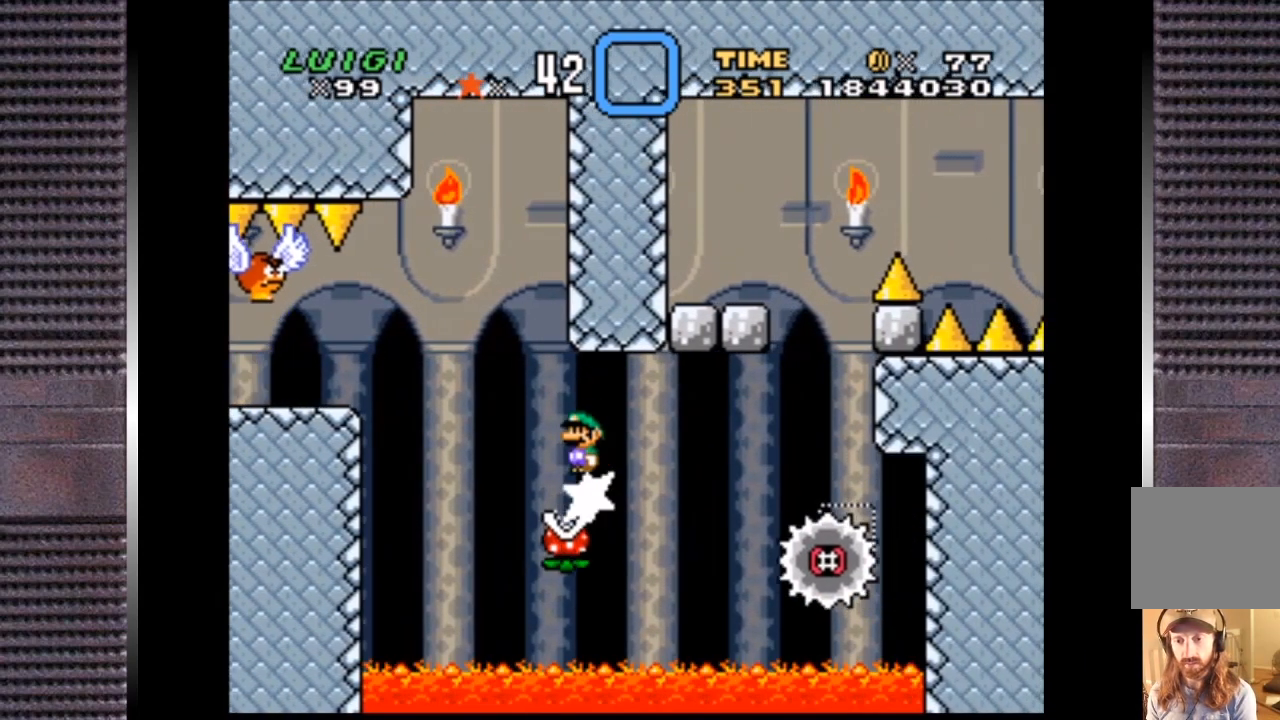
{"buttons": ["CIRCLE", "TRIANGLE"], "right_stick": "center", "events": [[33, "DPAD_LEFT", "down"], [133, "DPAD_LEFT", "up"], [300, "CIRCLE", "down"], [300, "DPAD_RIGHT", "down"], [367, "DPAD_RIGHT", "up"]]}
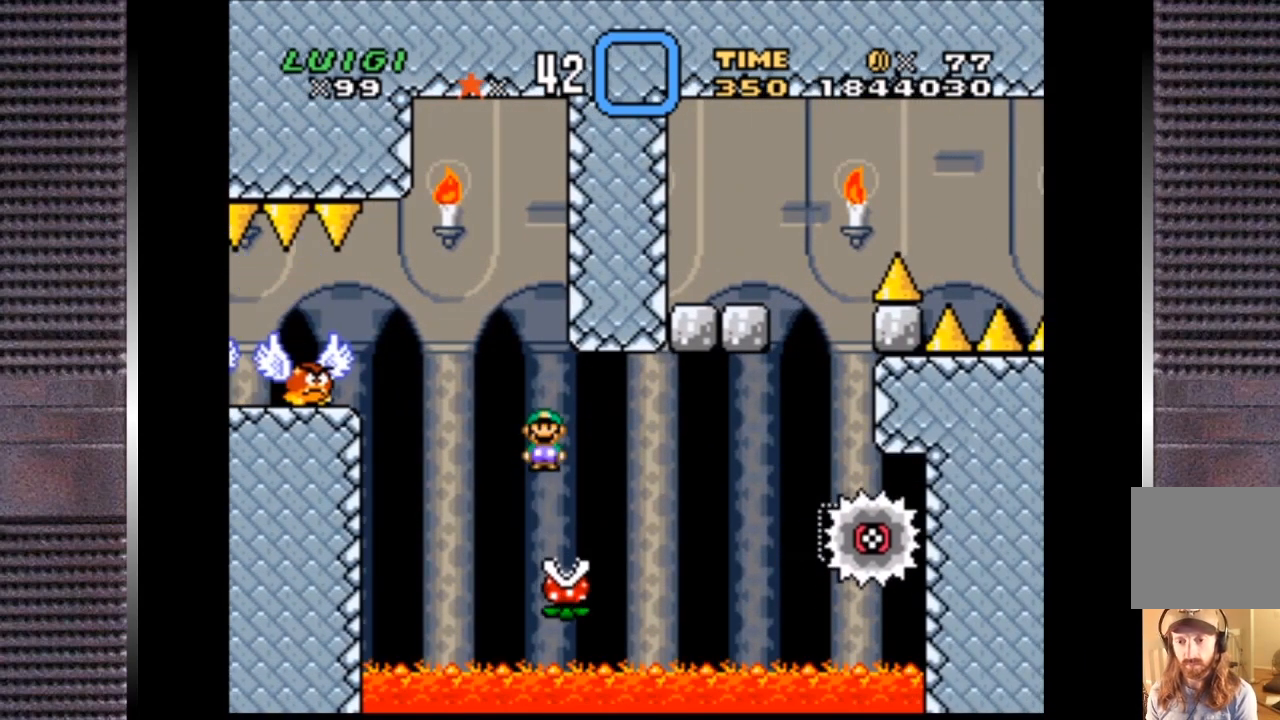
{"buttons": ["TRIANGLE"], "right_stick": "center", "events": [[500, "CIRCLE", "up"]]}
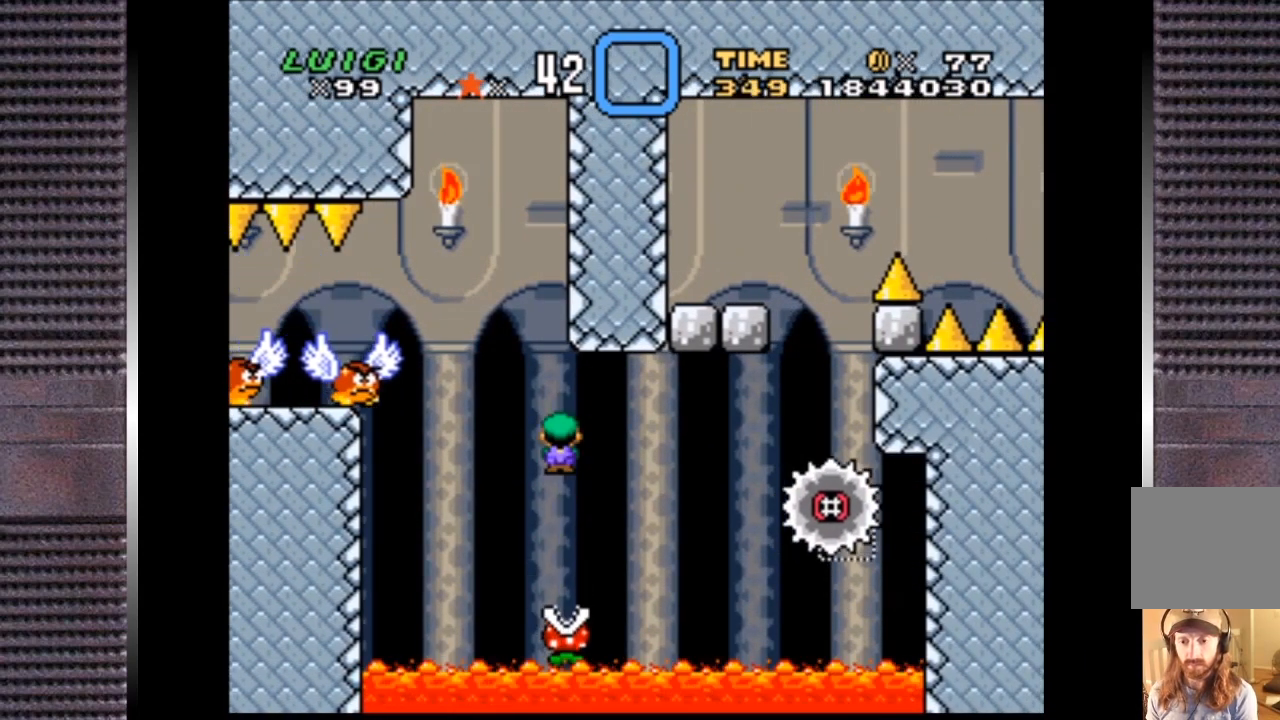
{"buttons": ["CIRCLE", "TRIANGLE", "DPAD_RIGHT"], "right_stick": "center", "events": [[400, "CIRCLE", "down"], [400, "DPAD_RIGHT", "down"]]}
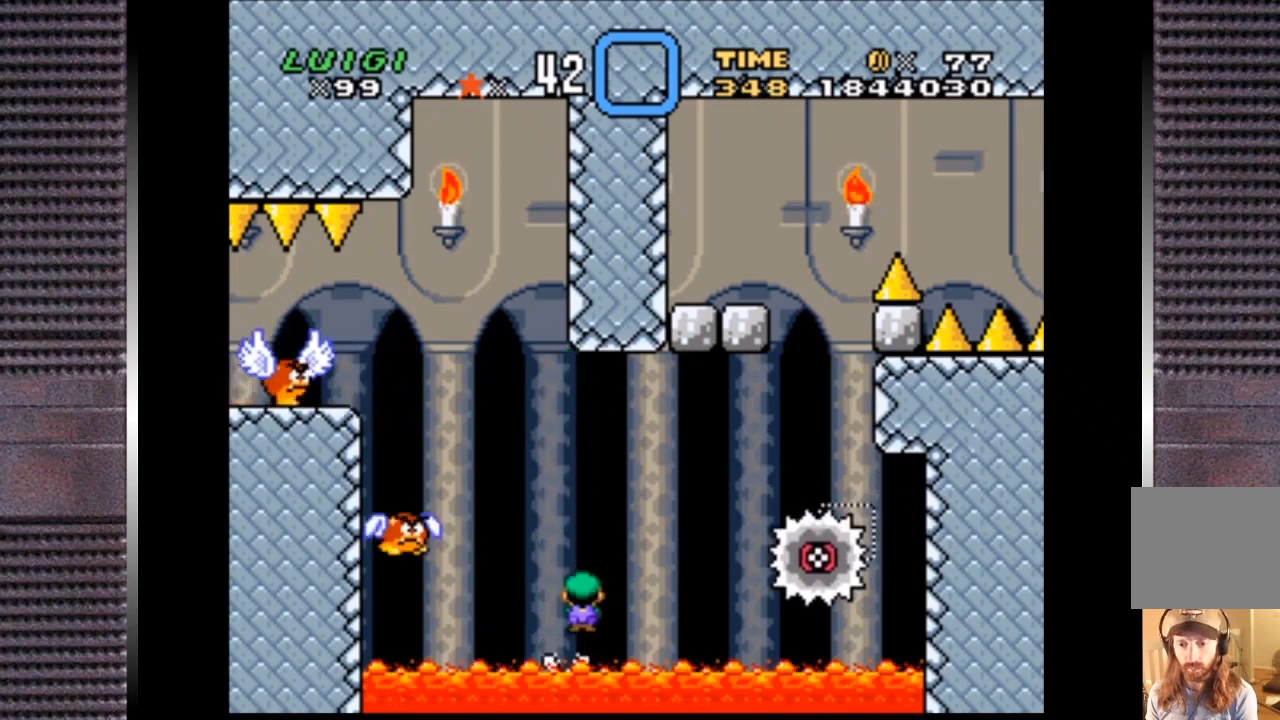
{"buttons": ["CIRCLE", "TRIANGLE", "DPAD_RIGHT"], "right_stick": "center", "events": []}
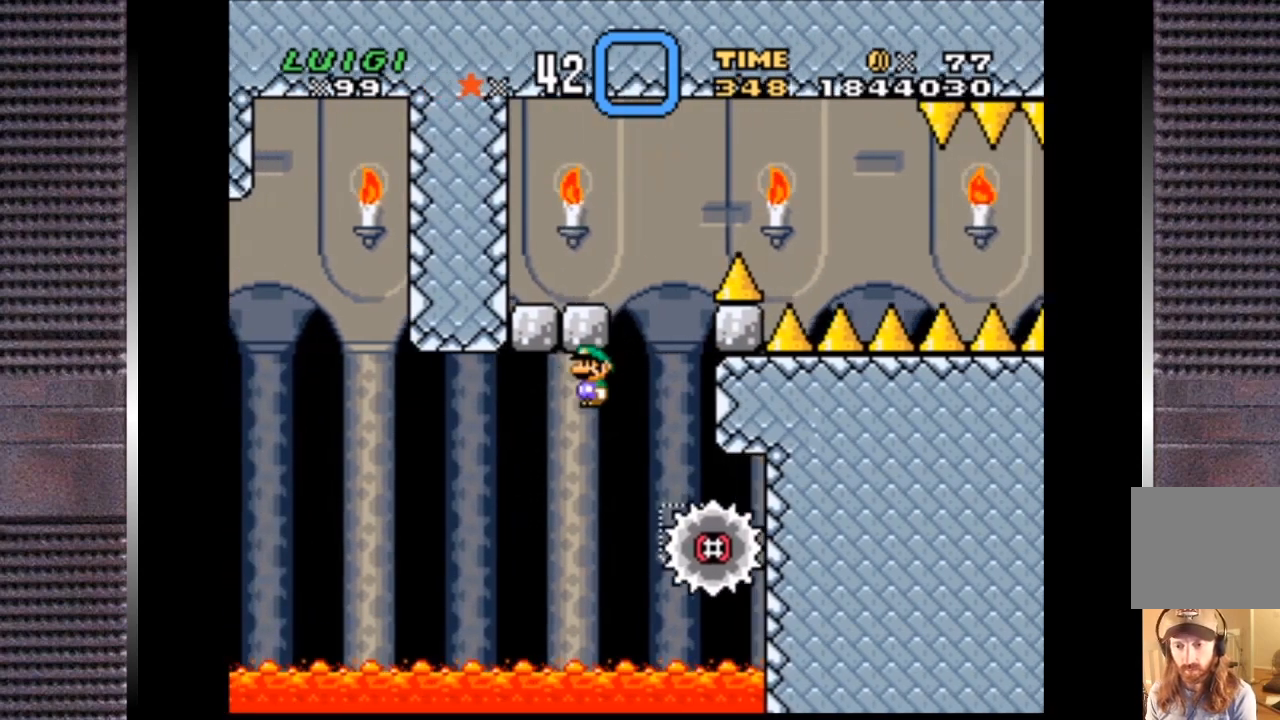
{"buttons": ["CIRCLE", "TRIANGLE", "DPAD_LEFT"], "right_stick": "center", "events": [[67, "DPAD_RIGHT", "up"], [133, "DPAD_LEFT", "down"], [333, "DPAD_LEFT", "up"], [500, "DPAD_LEFT", "down"]]}
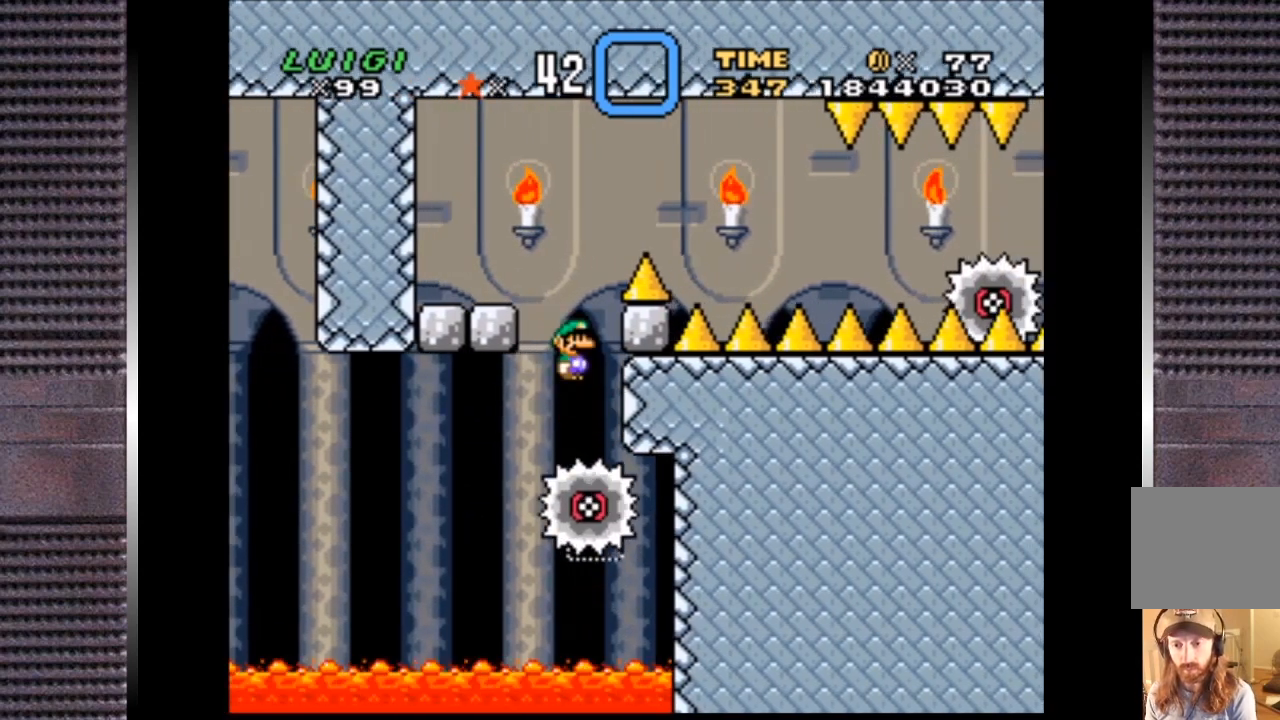
{"buttons": ["TRIANGLE", "DPAD_RIGHT"], "right_stick": "center", "events": [[300, "CIRCLE", "up"], [367, "DPAD_LEFT", "up"], [433, "DPAD_RIGHT", "down"]]}
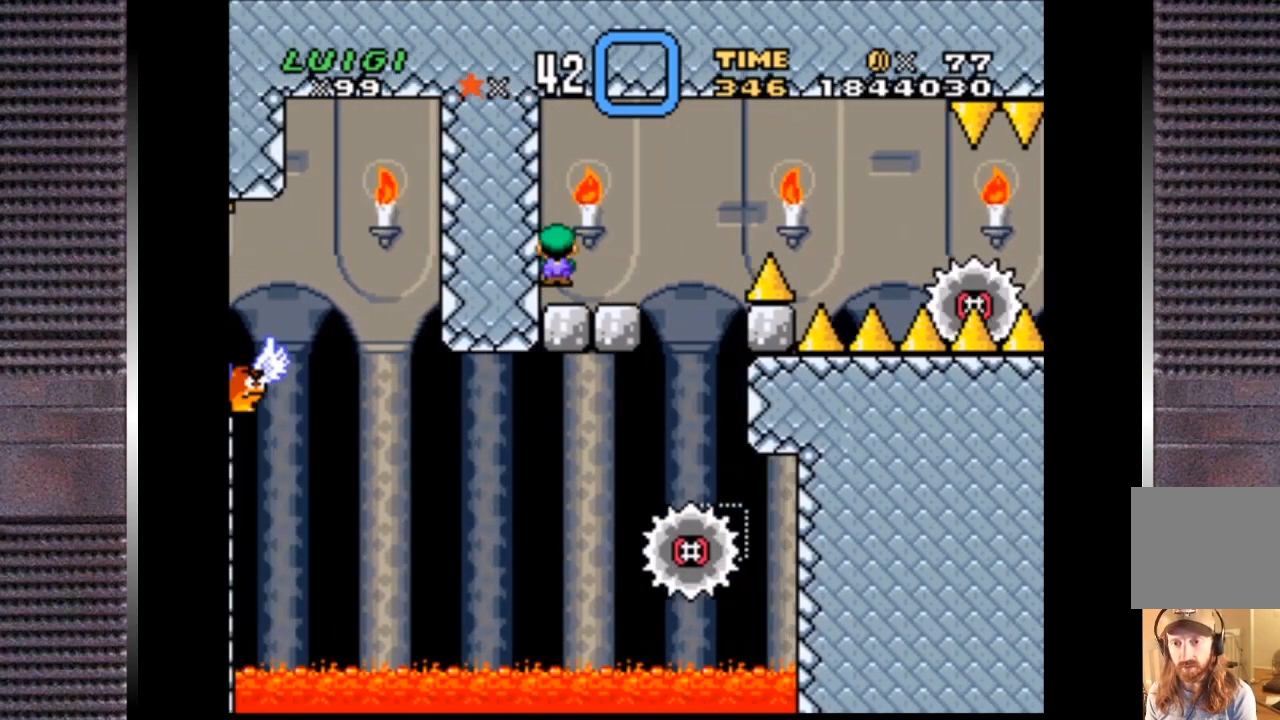
{"buttons": ["CIRCLE", "TRIANGLE", "DPAD_RIGHT"], "right_stick": "center", "events": [[333, "CIRCLE", "down"]]}
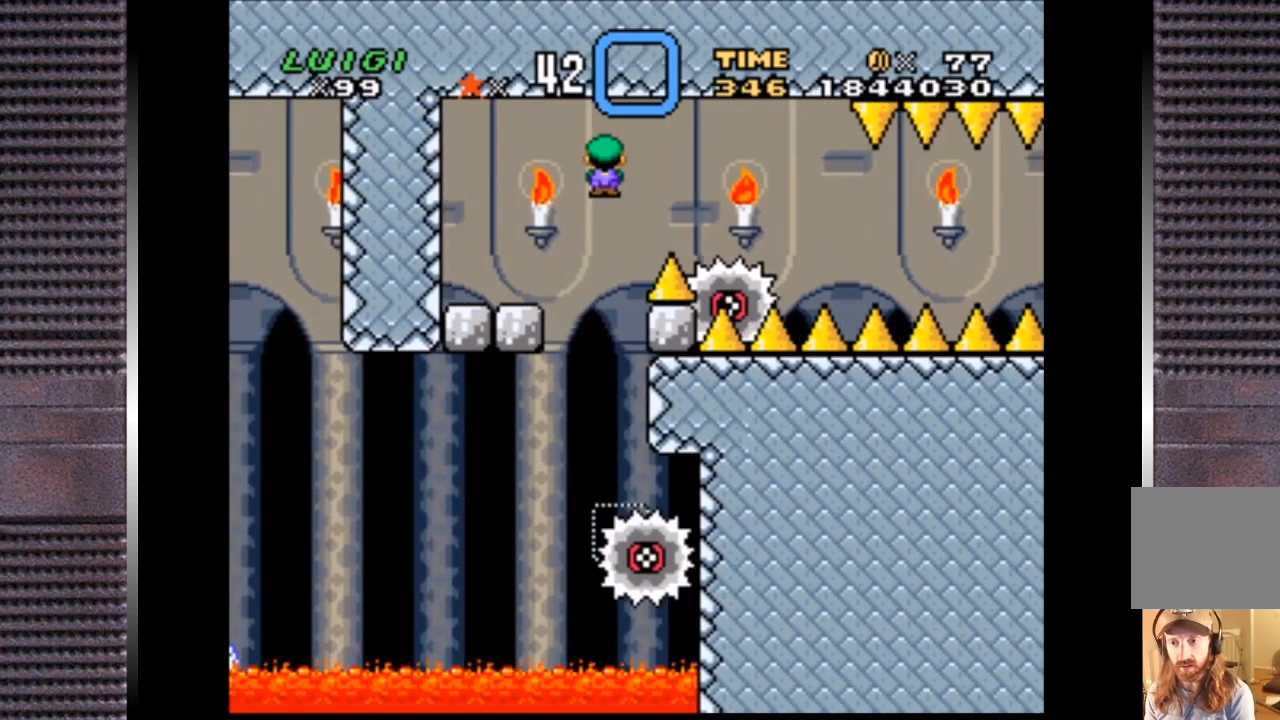
{"buttons": ["TRIANGLE", "DPAD_RIGHT"], "right_stick": "center", "events": [[267, "CIRCLE", "up"]]}
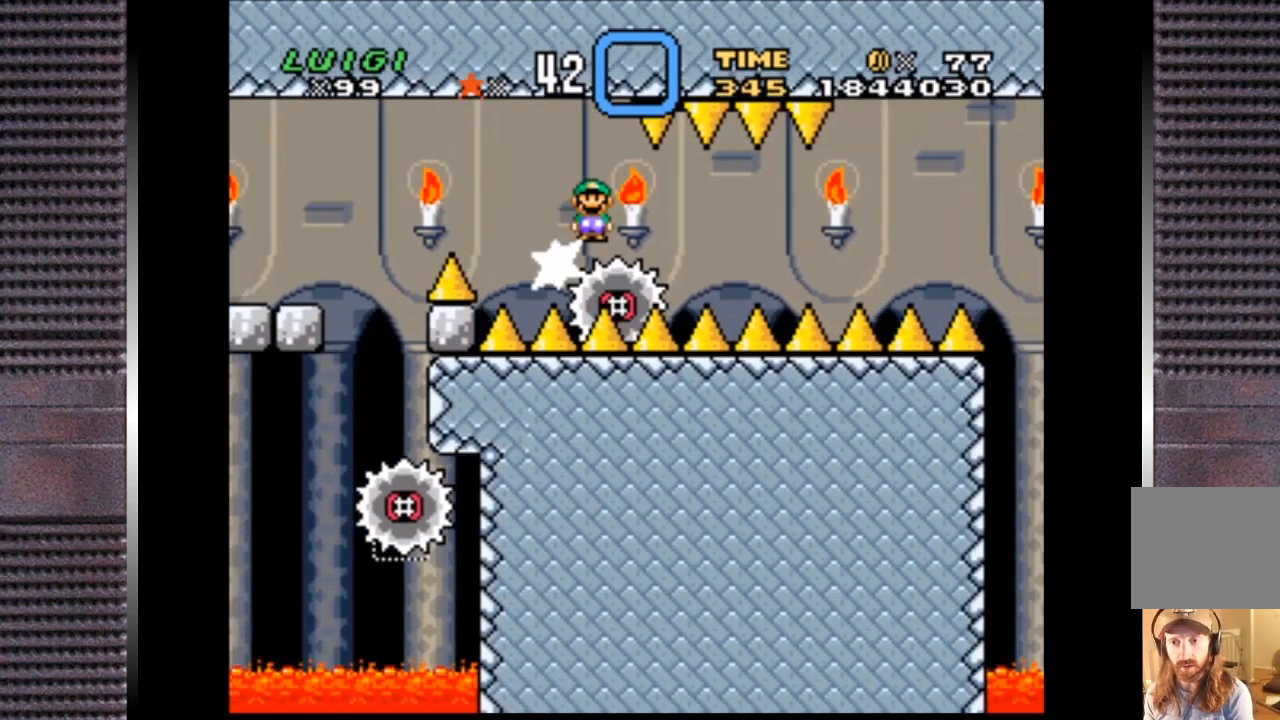
{"buttons": ["TRIANGLE", "DPAD_RIGHT"], "right_stick": "center", "events": [[133, "DPAD_RIGHT", "up"], [267, "DPAD_LEFT", "down"], [367, "DPAD_LEFT", "up"], [467, "DPAD_RIGHT", "down"]]}
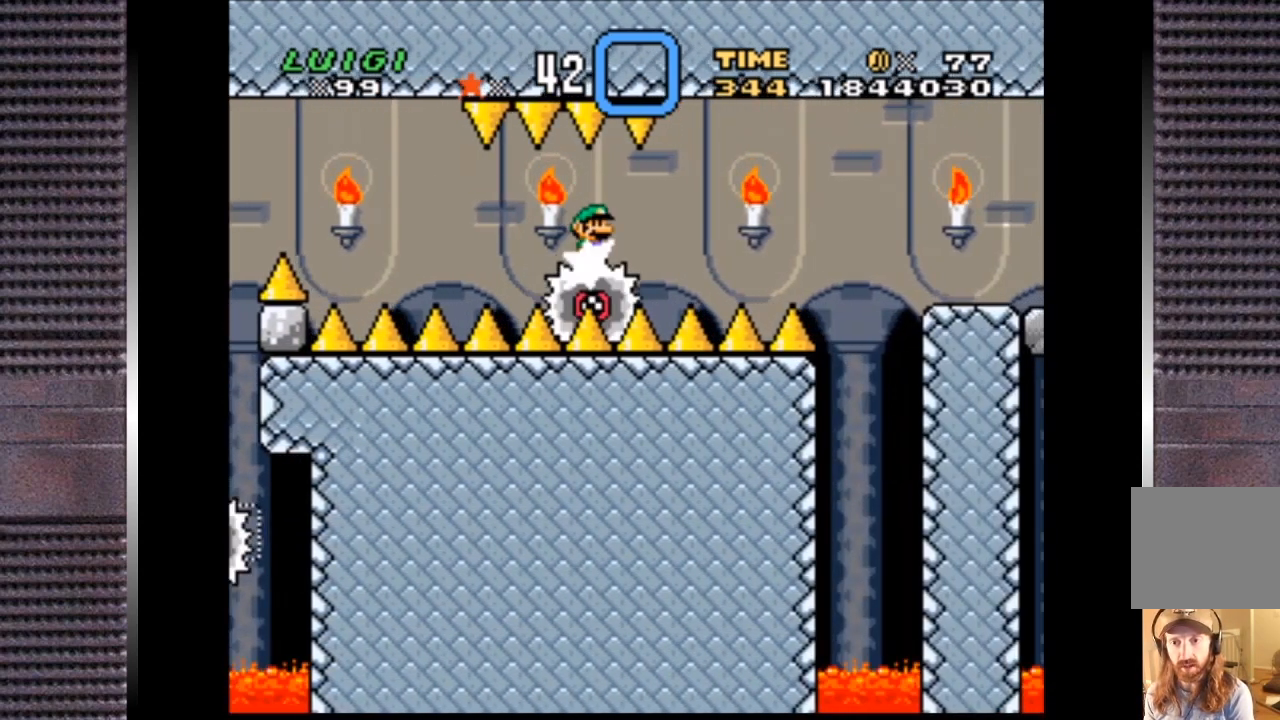
{"buttons": ["CIRCLE", "TRIANGLE"], "right_stick": "center", "events": [[200, "DPAD_RIGHT", "up"], [367, "CIRCLE", "down"]]}
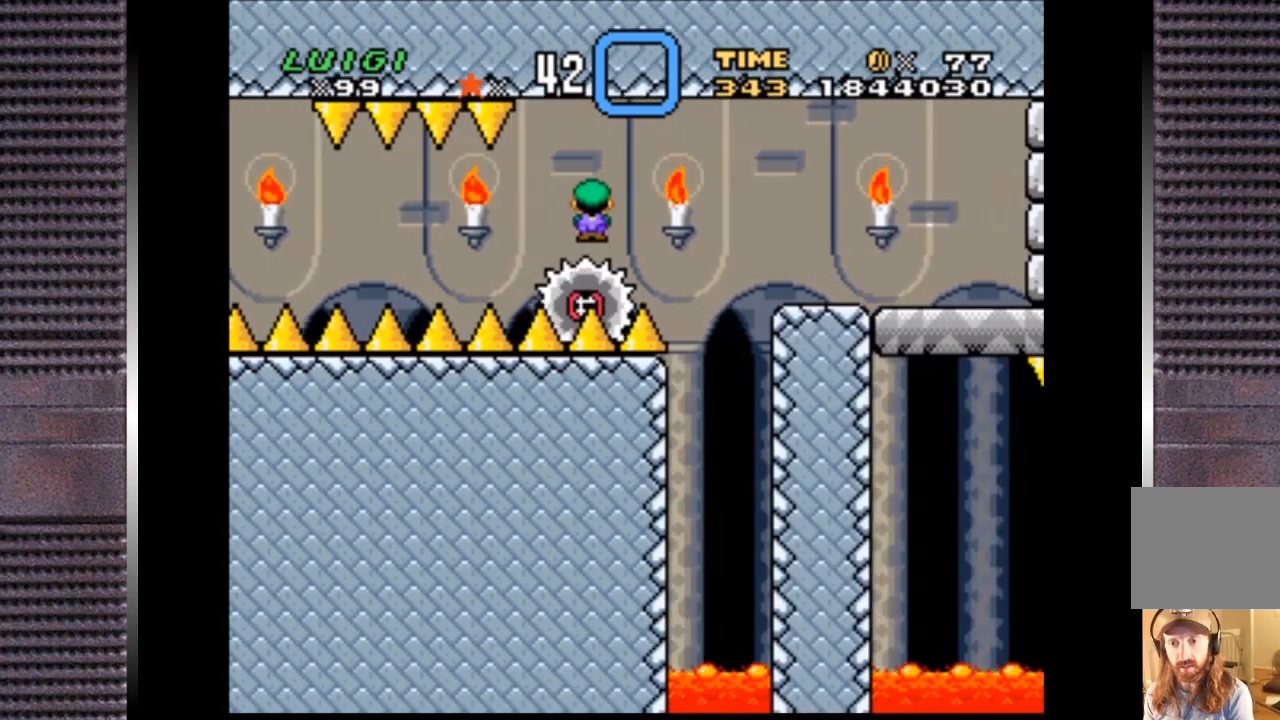
{"buttons": ["TRIANGLE", "DPAD_LEFT"], "right_stick": "center", "events": [[167, "DPAD_RIGHT", "down"], [367, "CIRCLE", "up"], [400, "DPAD_RIGHT", "up"], [433, "DPAD_LEFT", "down"]]}
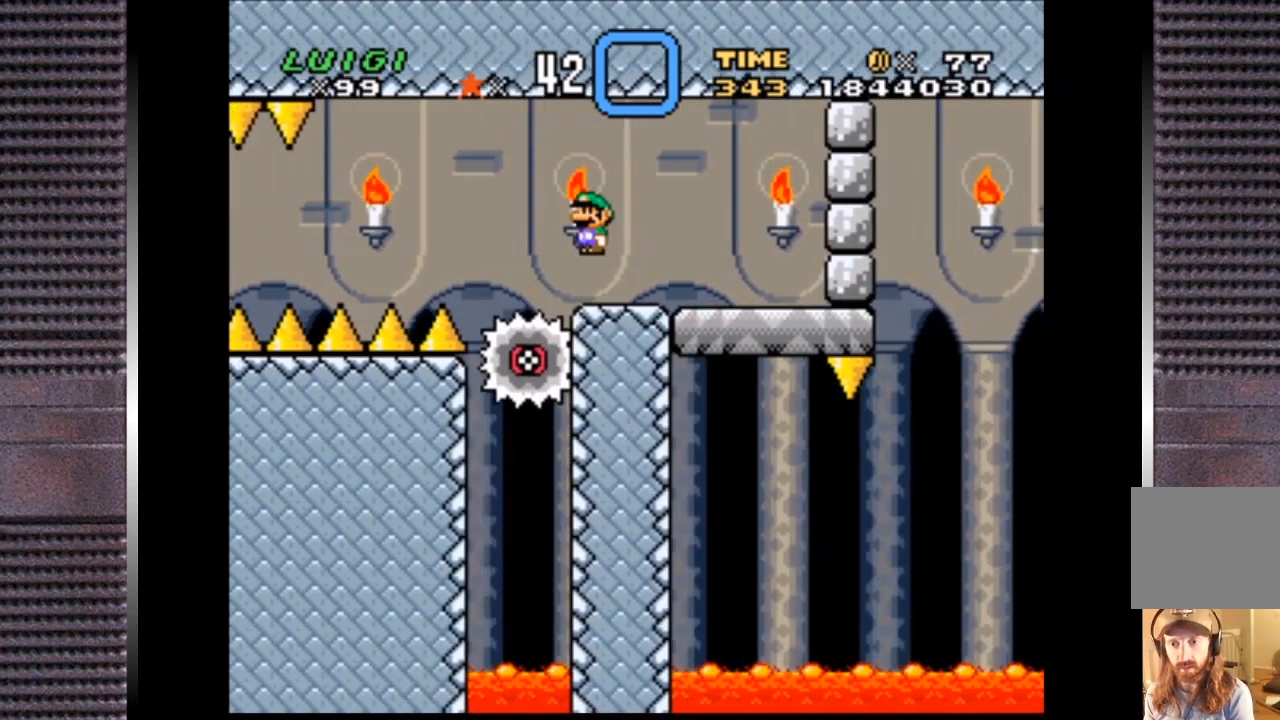
{"buttons": ["TRIANGLE"], "right_stick": "center", "events": [[100, "DPAD_LEFT", "up"], [300, "DPAD_RIGHT", "down"], [400, "DPAD_RIGHT", "up"]]}
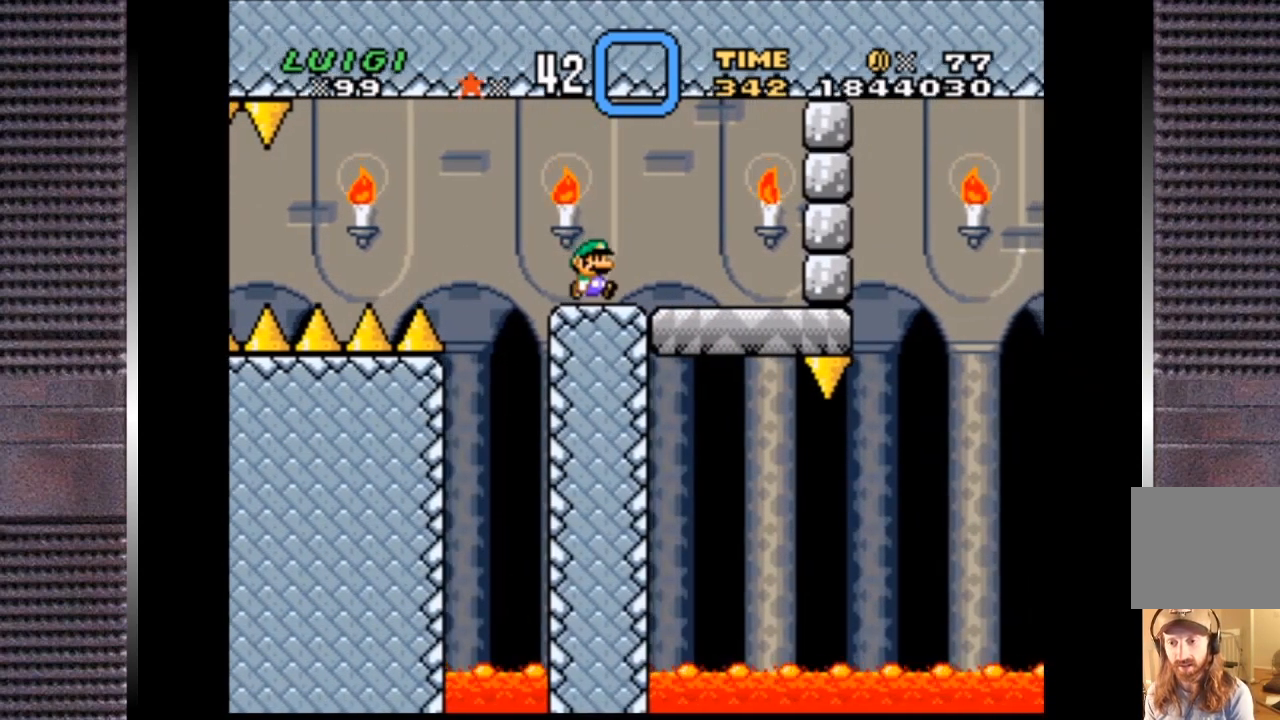
{"buttons": ["TRIANGLE", "DPAD_RIGHT"], "right_stick": "center", "events": [[300, "DPAD_RIGHT", "down"]]}
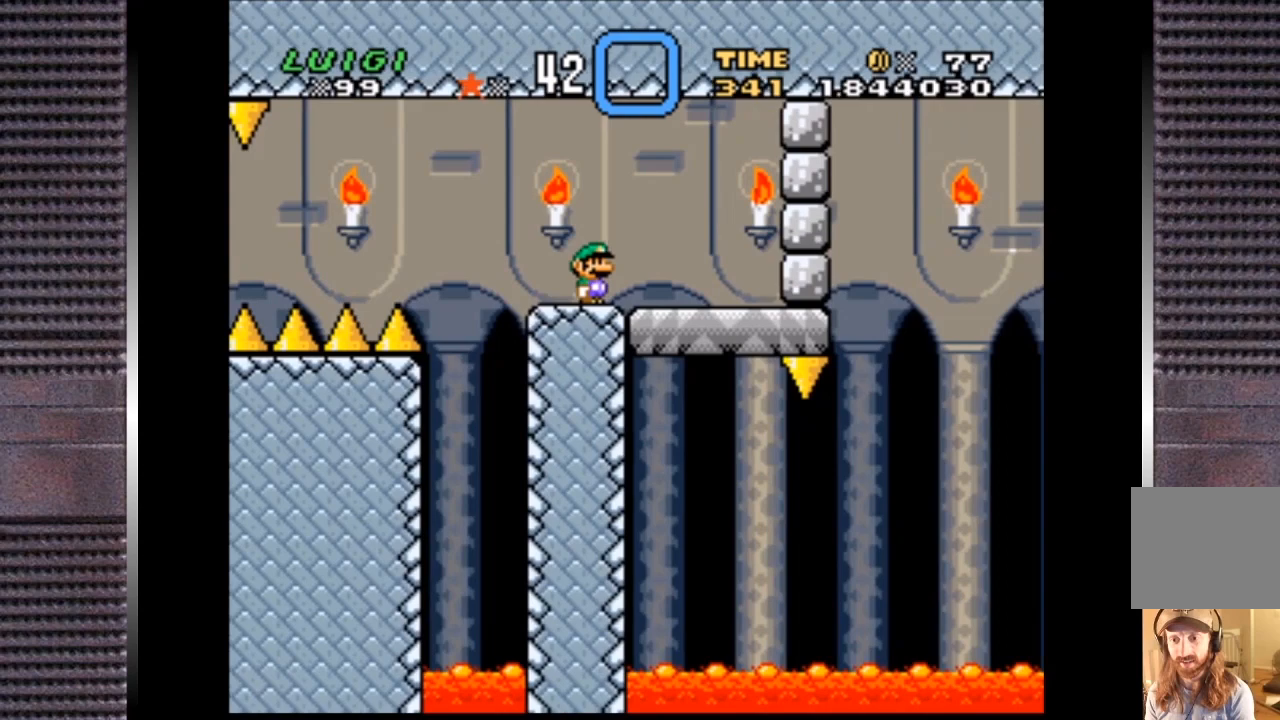
{"buttons": ["TRIANGLE"], "right_stick": "center", "events": [[133, "DPAD_RIGHT", "up"], [200, "DPAD_LEFT", "down"], [333, "DPAD_LEFT", "up"]]}
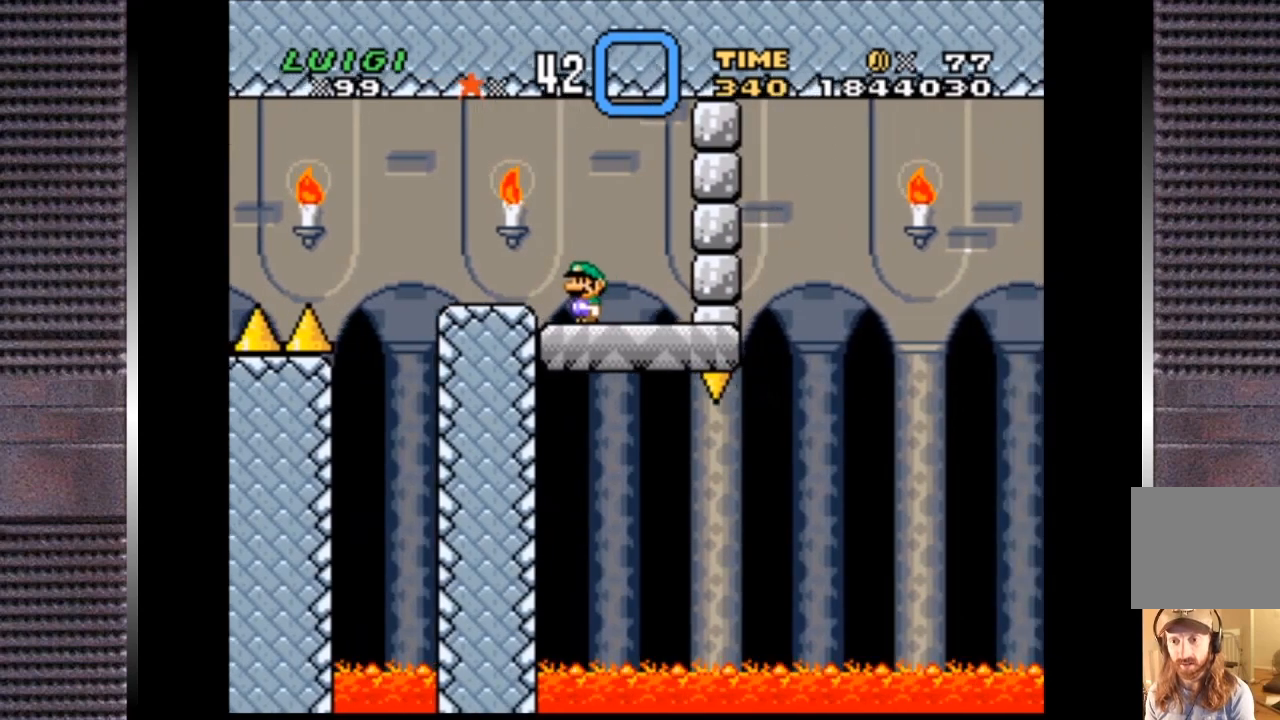
{"buttons": ["TRIANGLE", "DPAD_UP", "DPAD_RIGHT"], "right_stick": "center", "events": [[67, "DPAD_RIGHT", "down"], [300, "DPAD_UP", "down"]]}
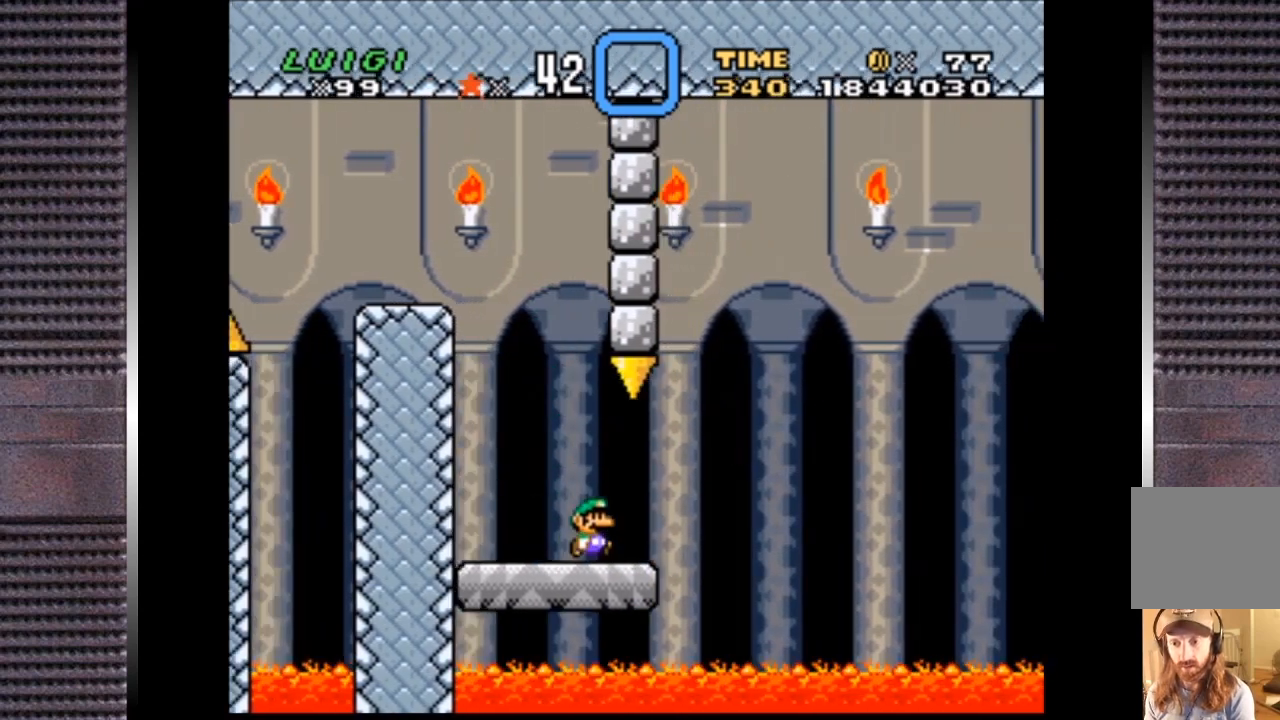
{"buttons": ["CIRCLE", "TRIANGLE", "DPAD_UP", "DPAD_RIGHT"], "right_stick": "center", "events": [[67, "CIRCLE", "down"]]}
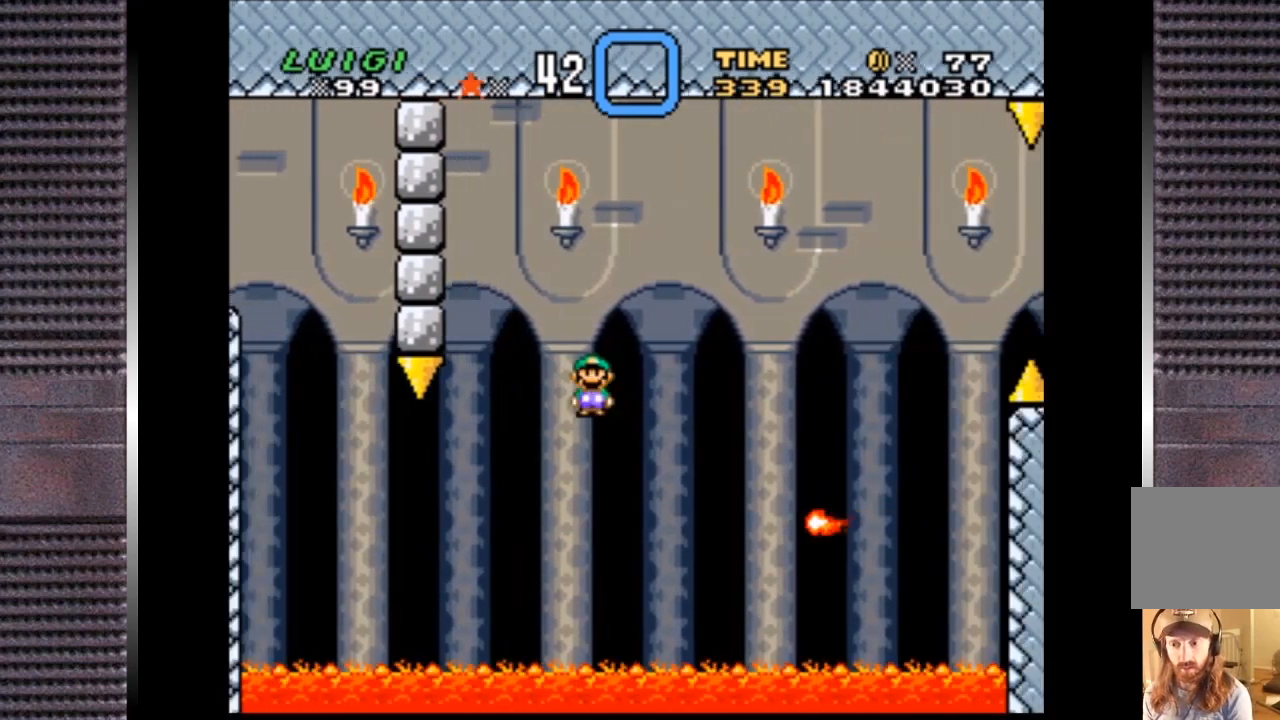
{"buttons": ["CIRCLE", "TRIANGLE", "DPAD_LEFT"], "right_stick": "center", "events": [[333, "DPAD_RIGHT", "up"], [433, "DPAD_LEFT", "down"], [433, "DPAD_UP", "up"]]}
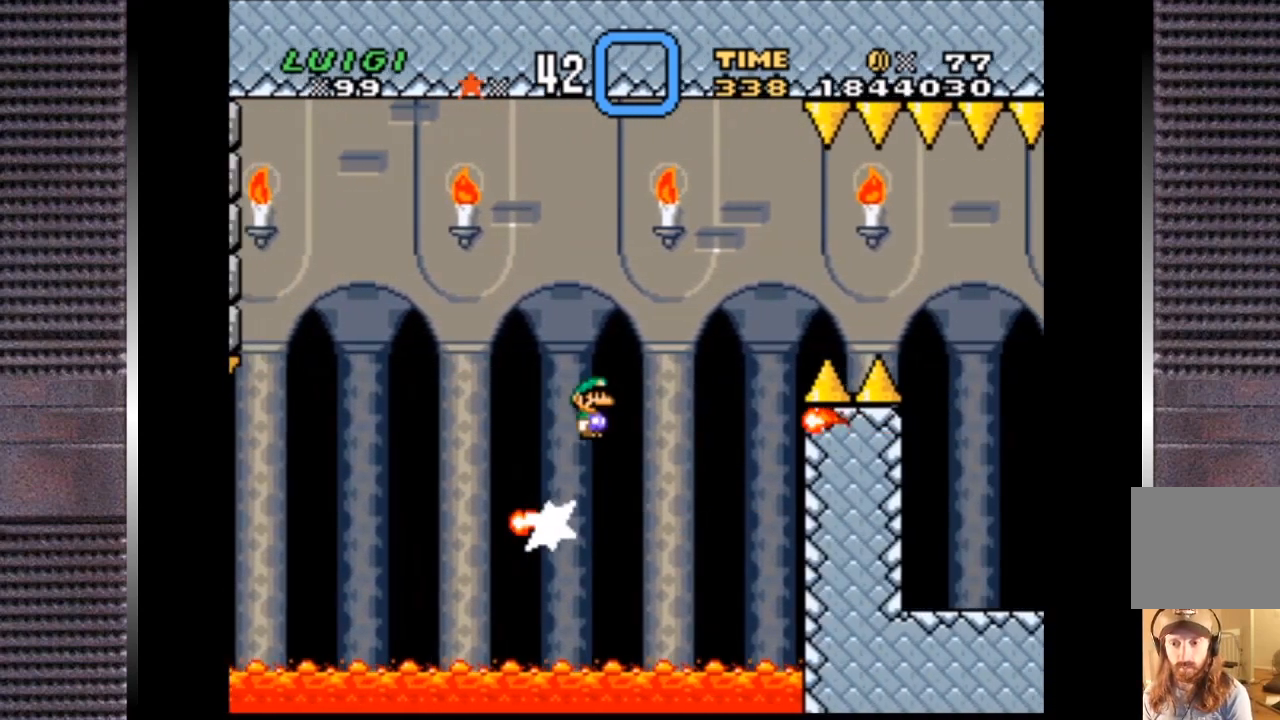
{"buttons": ["CIRCLE", "TRIANGLE", "DPAD_RIGHT"], "right_stick": "center"}
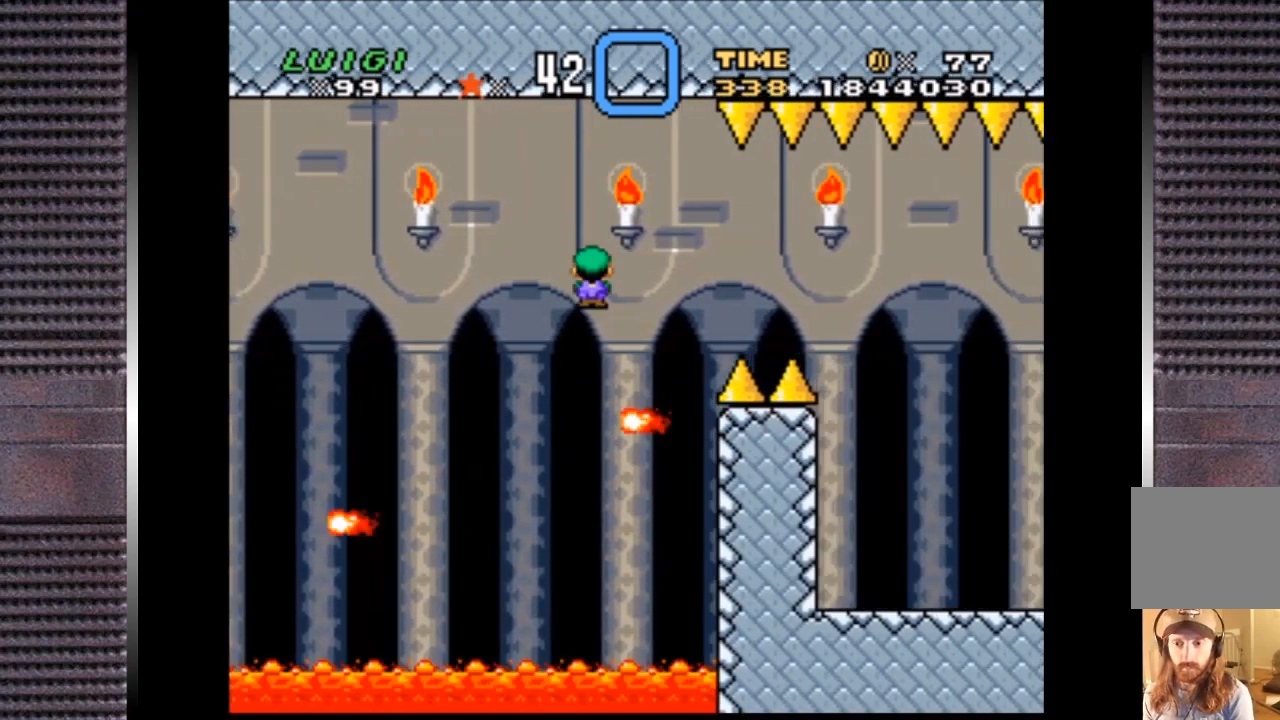
{"buttons": ["TRIANGLE", "DPAD_RIGHT"], "right_stick": "center", "events": [[267, "CIRCLE", "up"]]}
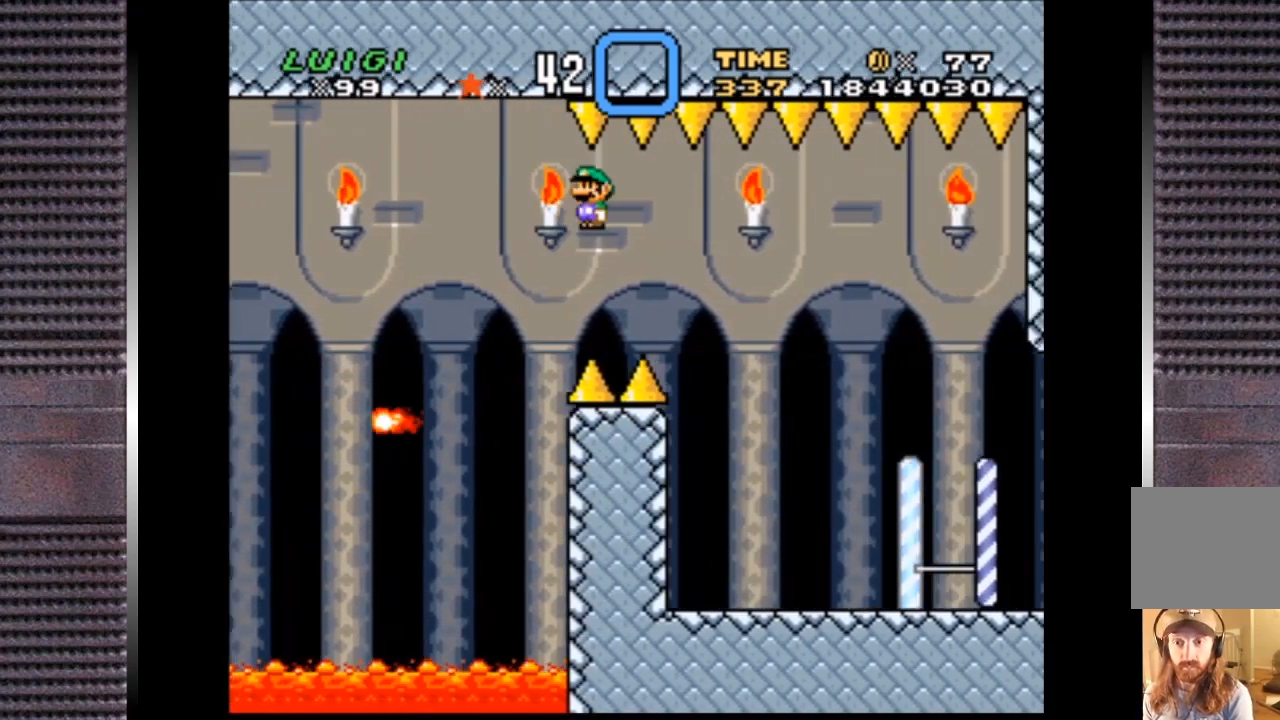
{"buttons": ["TRIANGLE", "DPAD_RIGHT"], "right_stick": "center", "events": []}
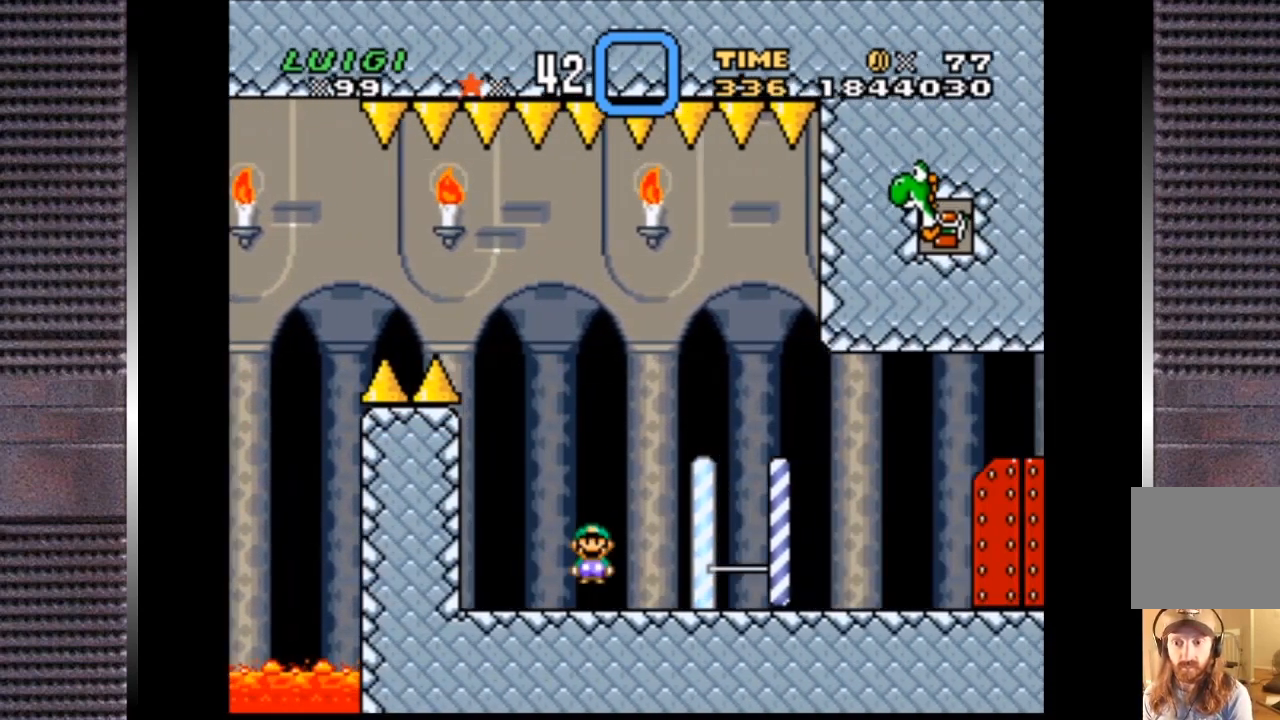
{"buttons": ["TRIANGLE"], "right_stick": "center", "events": [[300, "DPAD_RIGHT", "up"], [333, "DPAD_LEFT", "down"], [467, "DPAD_LEFT", "up"]]}
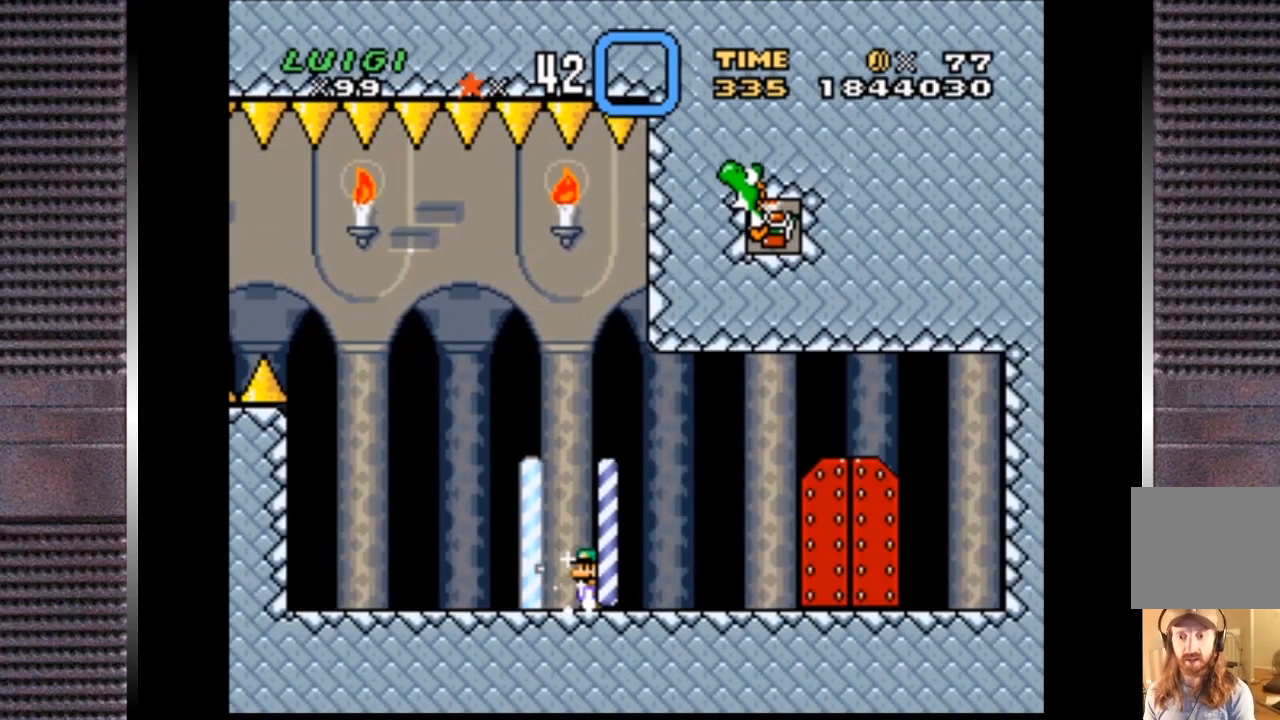
{"buttons": ["DPAD_RIGHT"], "right_stick": "center", "events": [[33, "TRIANGLE", "up"], [133, "DPAD_RIGHT", "down"], [233, "DPAD_RIGHT", "up"], [467, "DPAD_RIGHT", "down"]]}
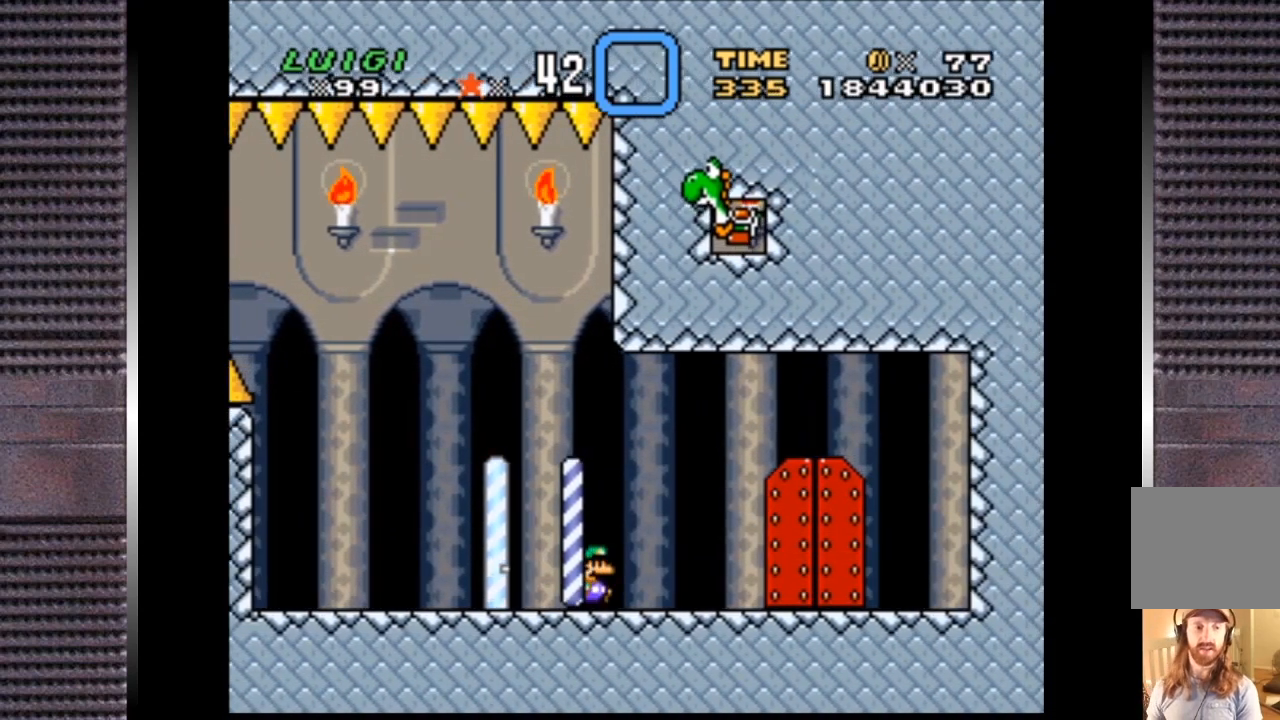
{"buttons": [], "right_stick": "center", "events": [[33, "DPAD_UP", "down"], [67, "DPAD_UP", "up"], [167, "DPAD_RIGHT", "up"]]}